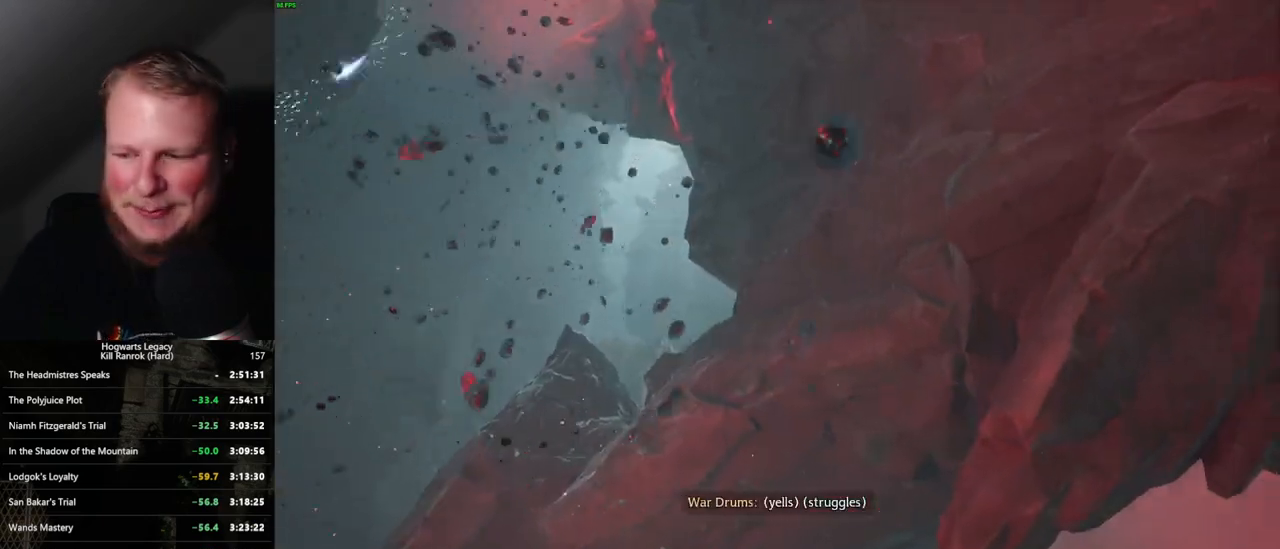
Gameplay with keyboard and mouse; each line is a JSON object with the keys and mouse buttons held at the frame after it. "events" lists presses ("down") and releases ("up") of ".", "/", "0", "1", "2", "3", "4", "5", "6", "7", "8", "9", "a", "alt_l", "alt_r", "b", "backslash", "backspace", "c", "caps_lock", "comma", "ctrl_l", "ctrl_r", "d", "e", "equals", "escape", "f", "f1", "f10", "f11", "f12", "f2", "f3", "f4", "f5", "f6", "f7", "f8", "f9", "g", "h", "i", "j", "k", "l", "lbracket", "m", "minus", "n", "o", "p", "q", "quote", "r", "rbracket", "return", "s", "semicolon", "shift_l", "shift_r", "space", "super_l", "super_r", "t", "tab", "tilde", "u", "v", "w", "x", "y", "z", "mouse_left", "mouse_wheel", "mouse_right", "mouse_mb4" and "mouse_mb5" between this image and that frame as [ms after this image, input, new state], when the widget could be followed in between. "mouse_left", "mouse_wheel", "mouse_right", "mouse_mb4", "mouse_mb5" = the "left", "wheel", "right", "mb4", "mb5" buttons of the "mouse" list. No other keys are recorded. "wheel" means that the mouse wheel is clicked or scrolled. Mouse movement is not recorded.
{"keys": ["q"], "mouse": [], "events": [[317, "q", "down"]]}
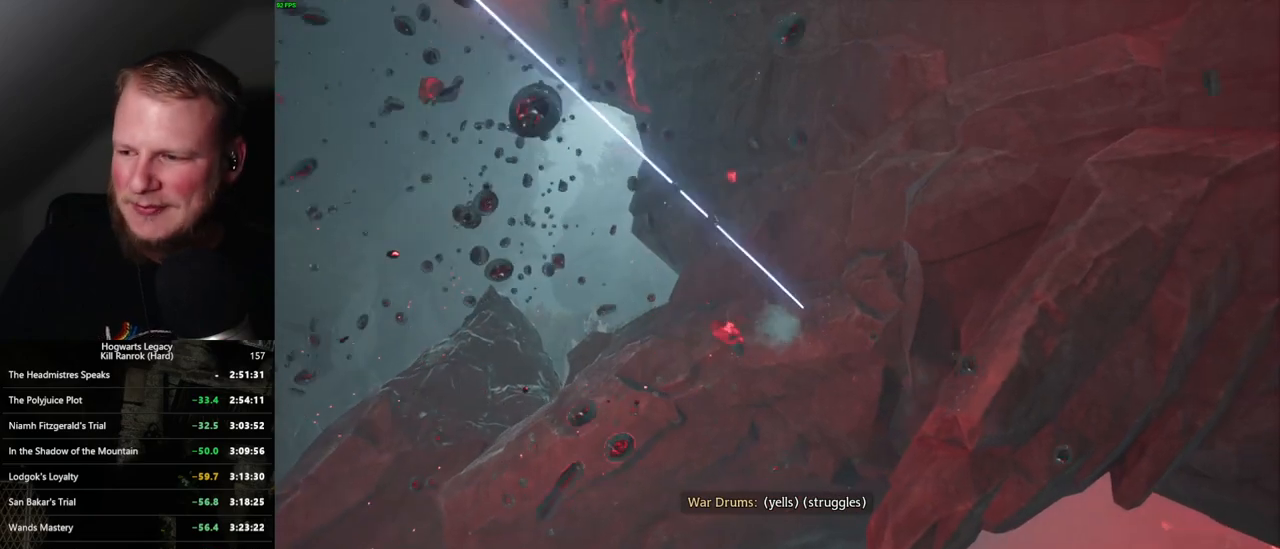
{"keys": ["q"], "mouse": [], "events": []}
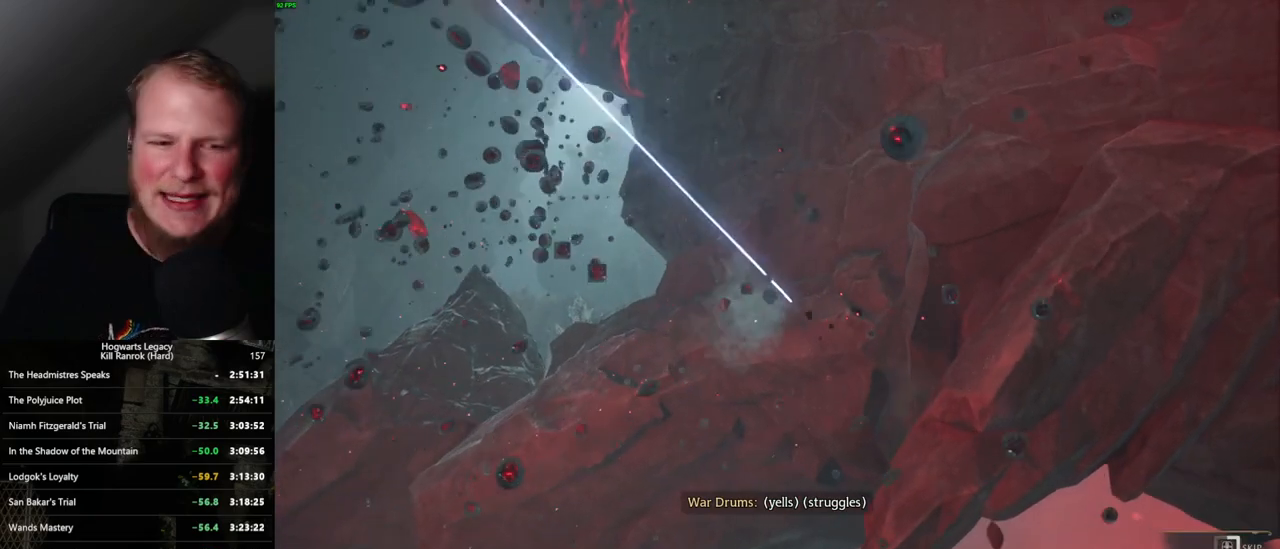
{"keys": ["q"], "mouse": [], "events": []}
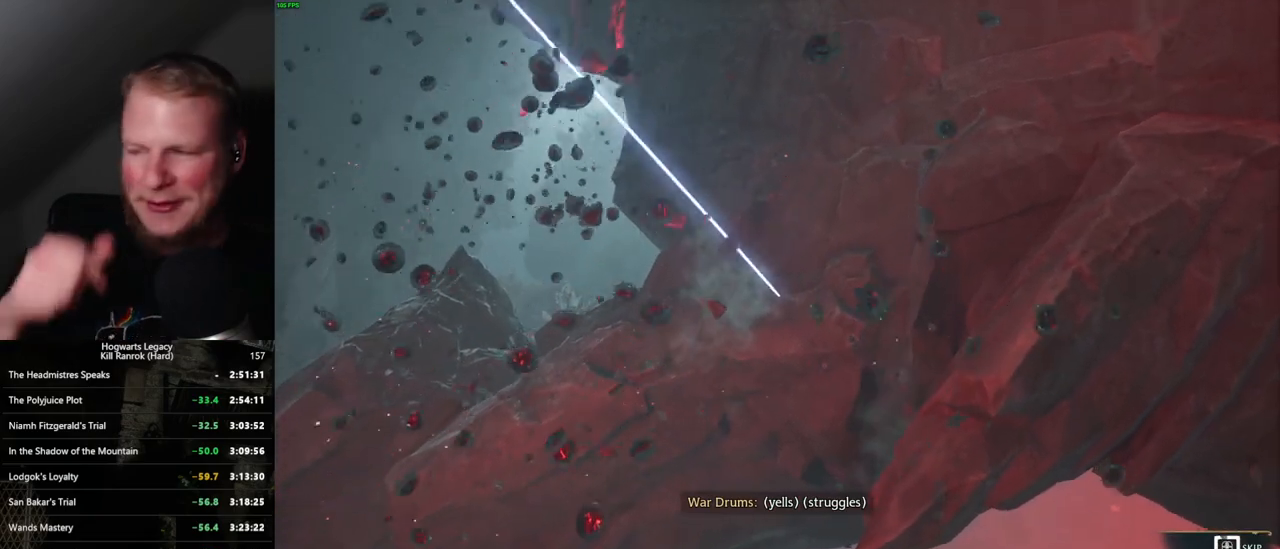
{"keys": ["q"], "mouse": [], "events": []}
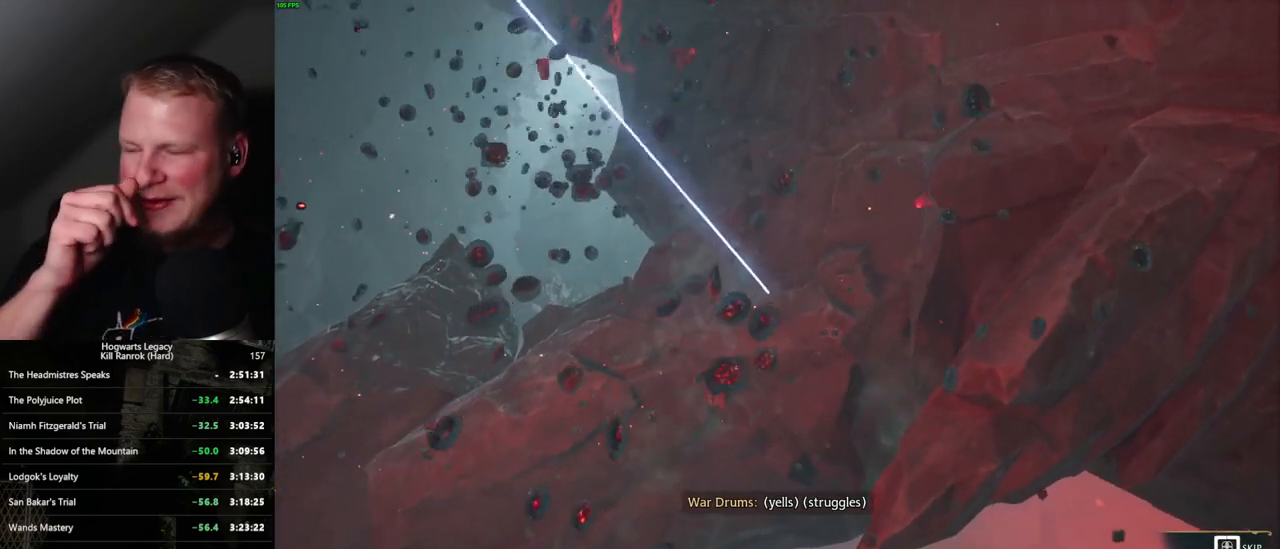
{"keys": ["q"], "mouse": [], "events": []}
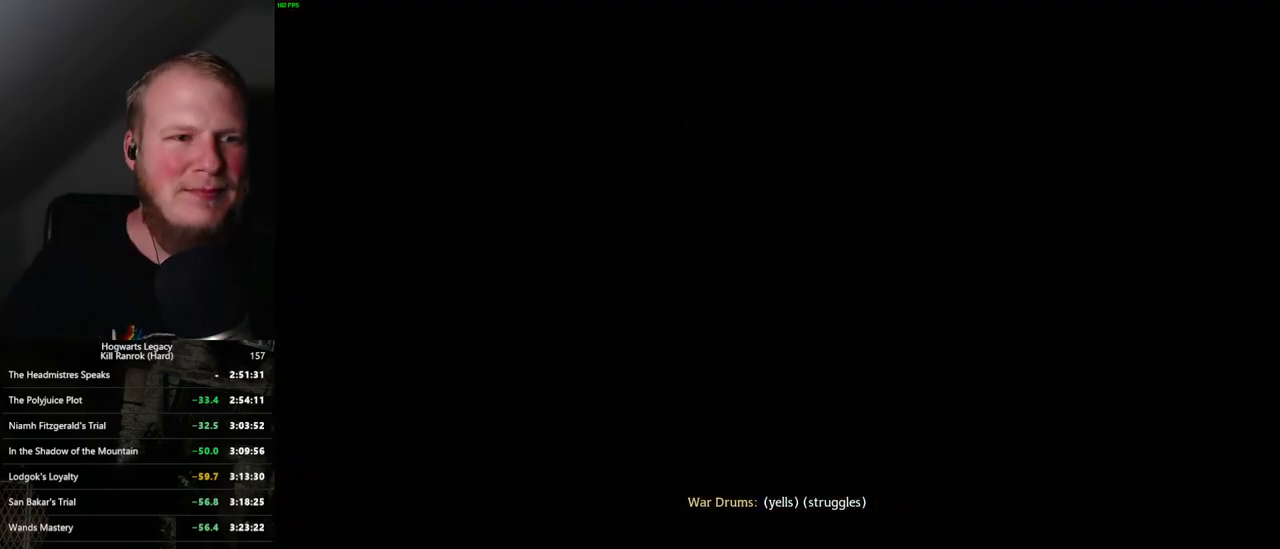
{"keys": [], "mouse": [], "events": [[250, "q", "up"]]}
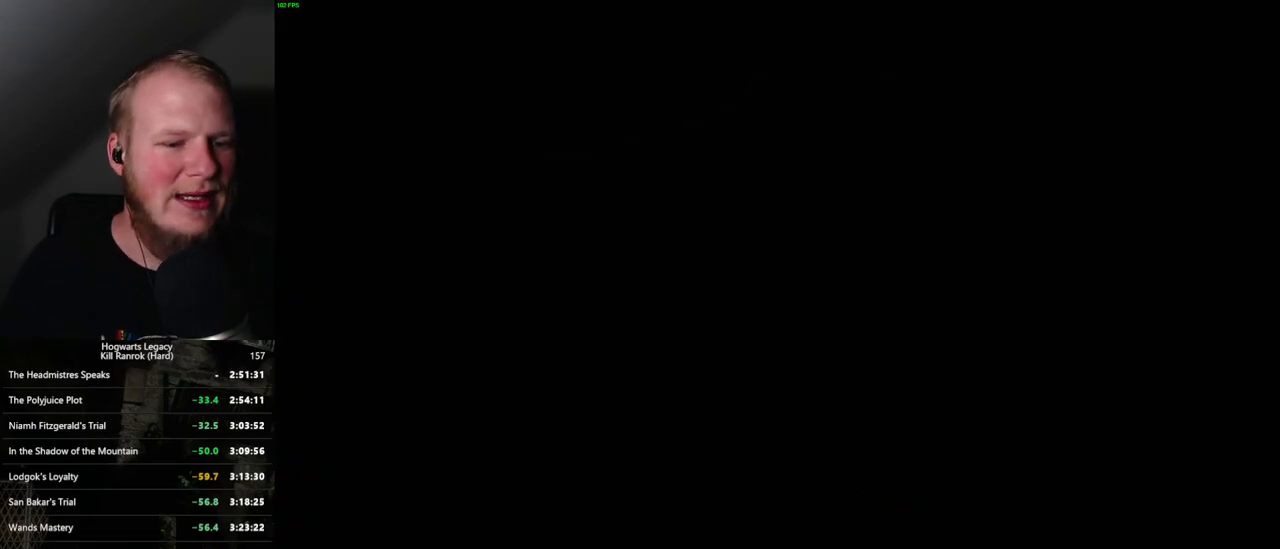
{"keys": [], "mouse": [], "events": []}
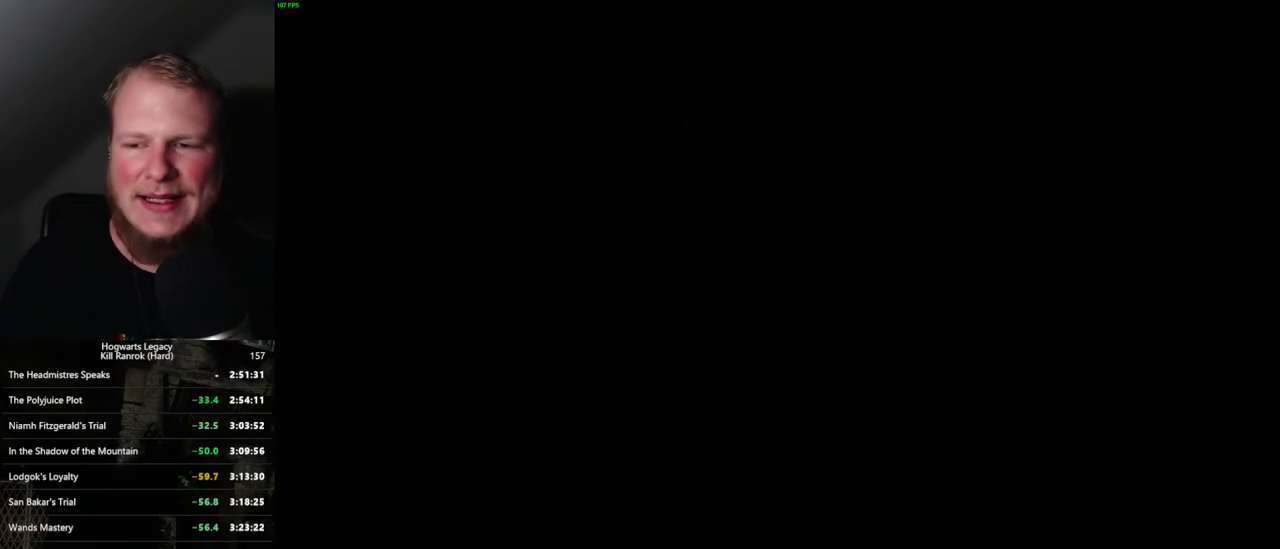
{"keys": ["q"], "mouse": [], "events": [[417, "q", "down"]]}
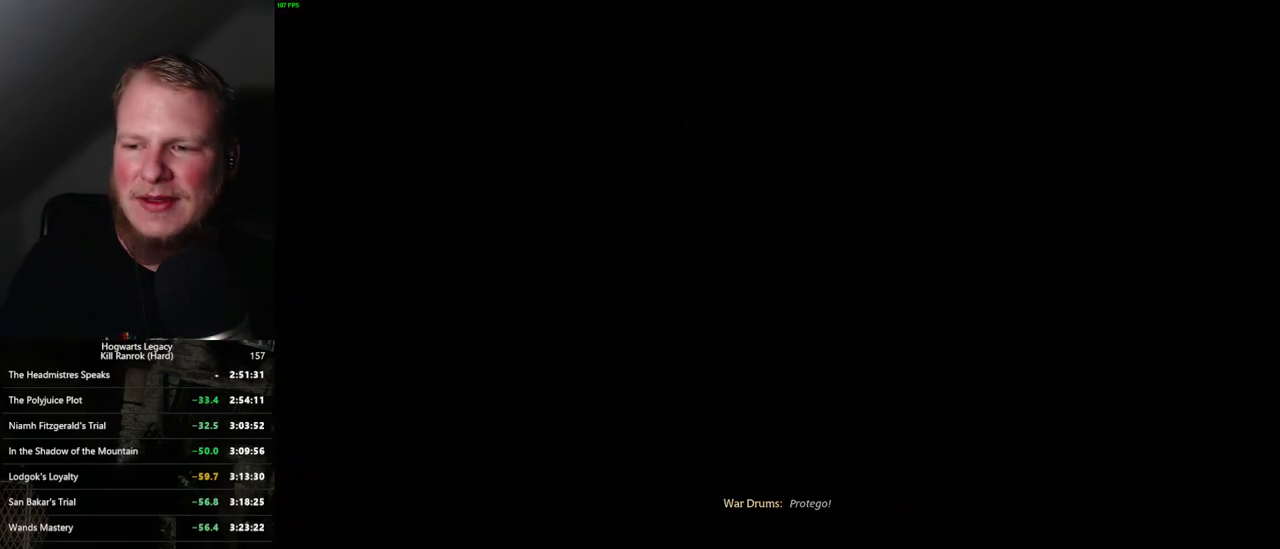
{"keys": [], "mouse": [], "events": [[484, "q", "up"]]}
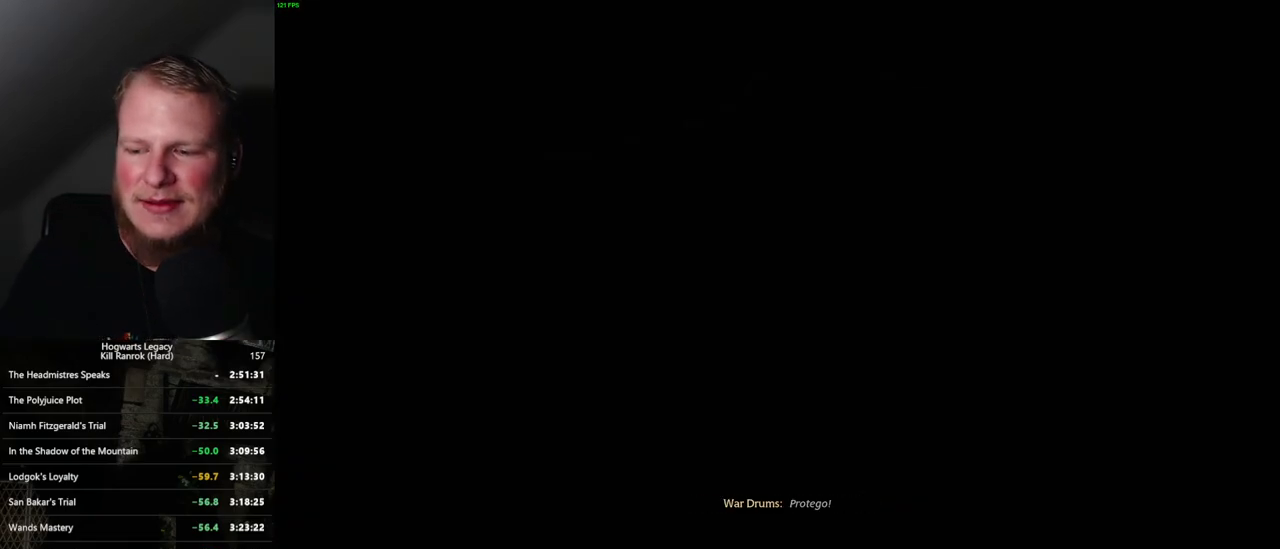
{"keys": [], "mouse": [], "events": [[100, "q", "down"], [484, "q", "up"]]}
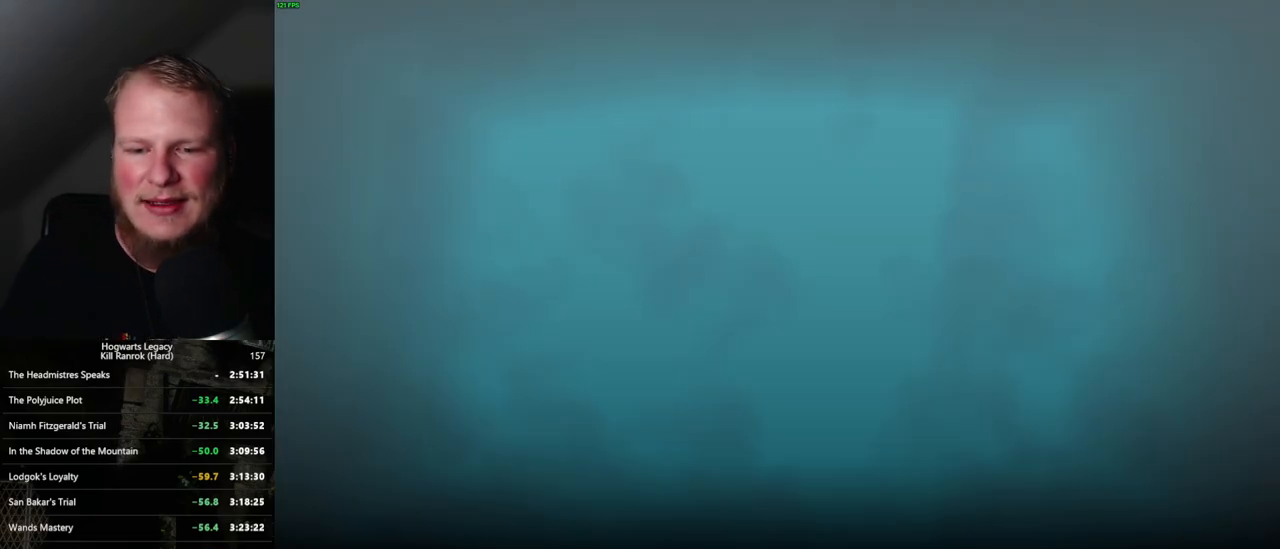
{"keys": [], "mouse": [], "events": [[67, "q", "down"], [234, "q", "up"]]}
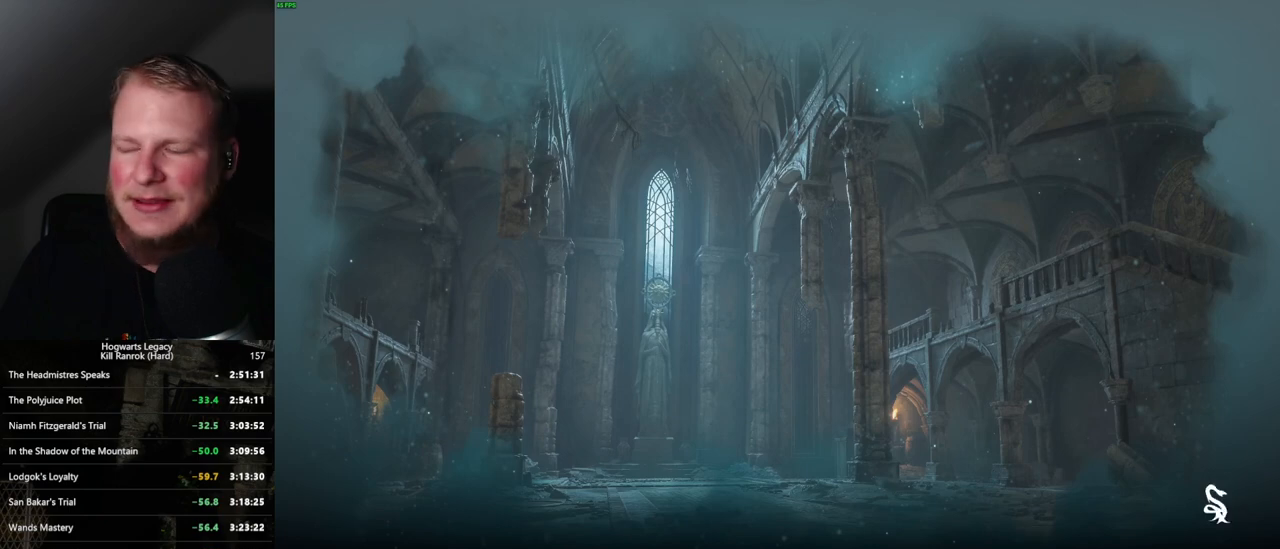
{"keys": [], "mouse": [], "events": []}
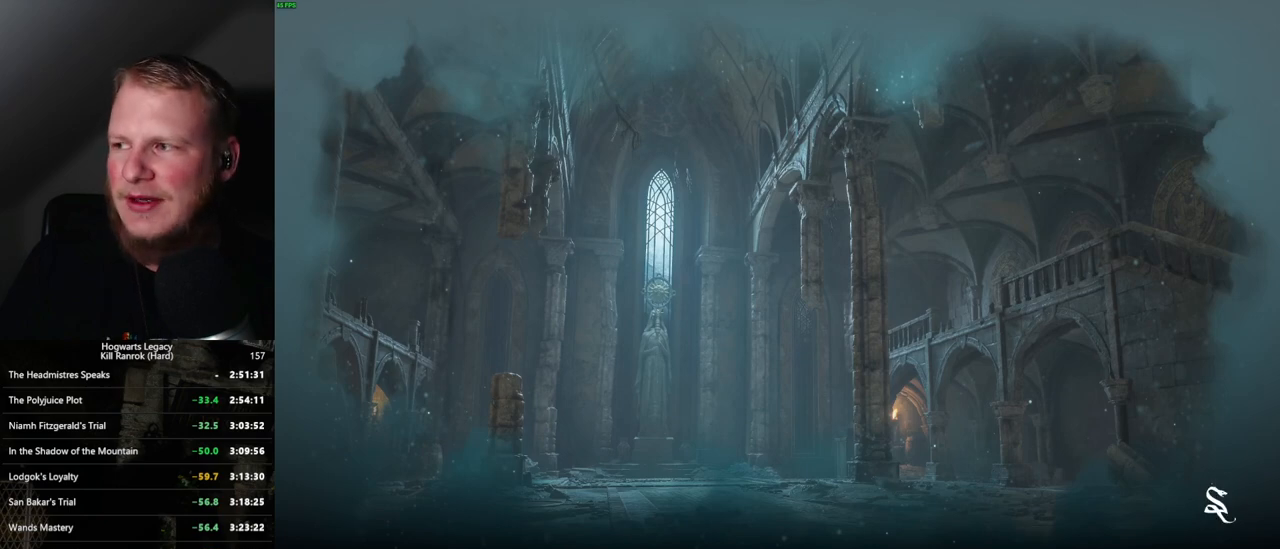
{"keys": ["q"], "mouse": [], "events": [[450, "q", "down"]]}
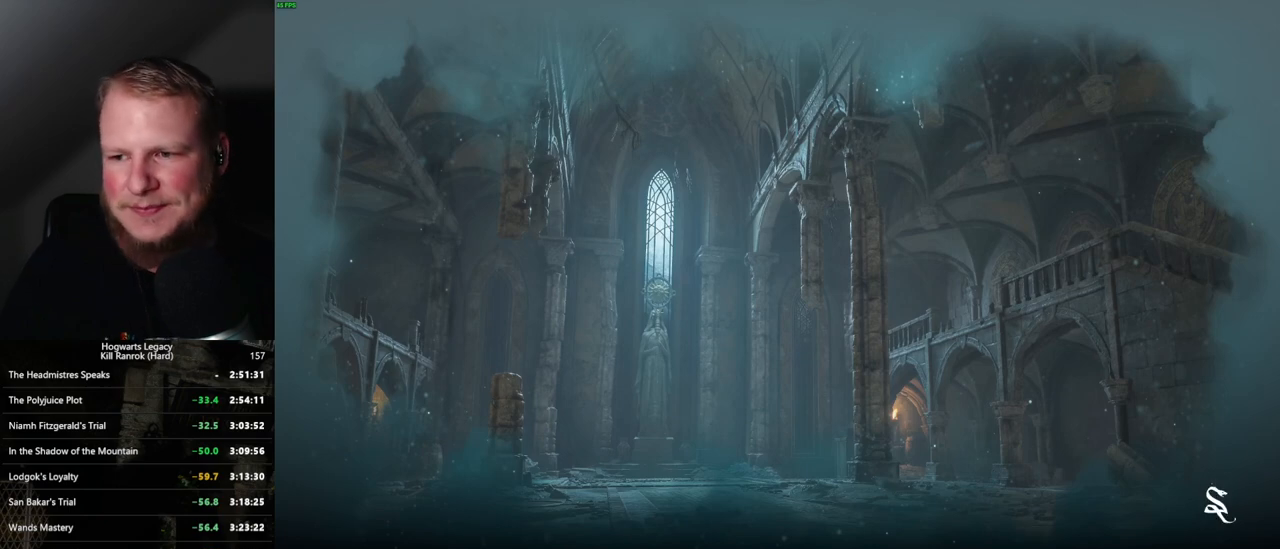
{"keys": [], "mouse": [], "events": [[84, "q", "up"]]}
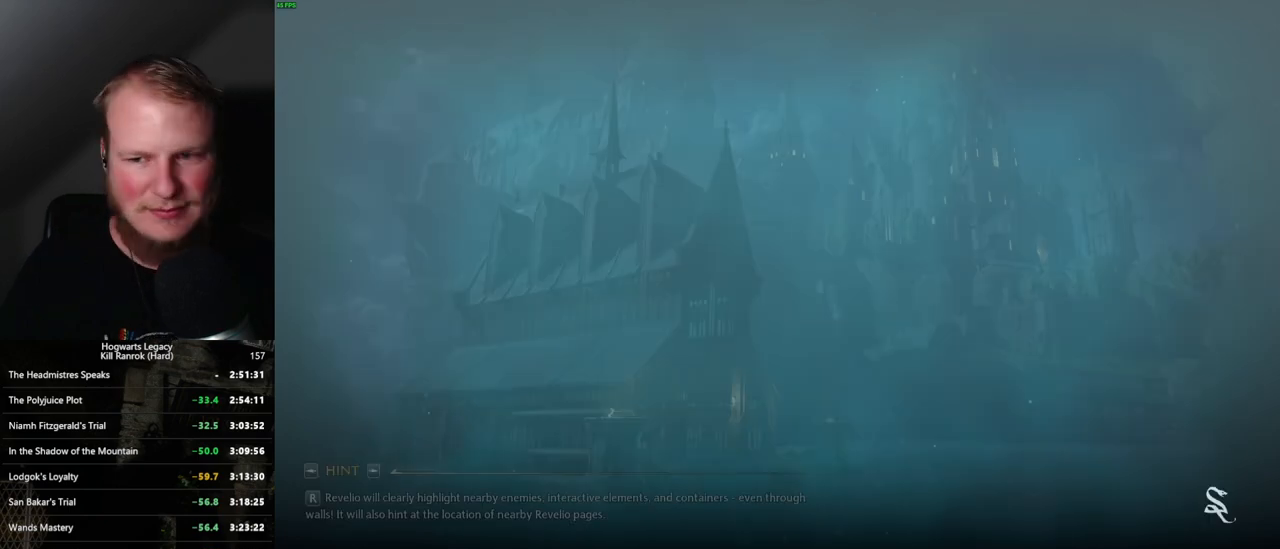
{"keys": [], "mouse": [], "events": []}
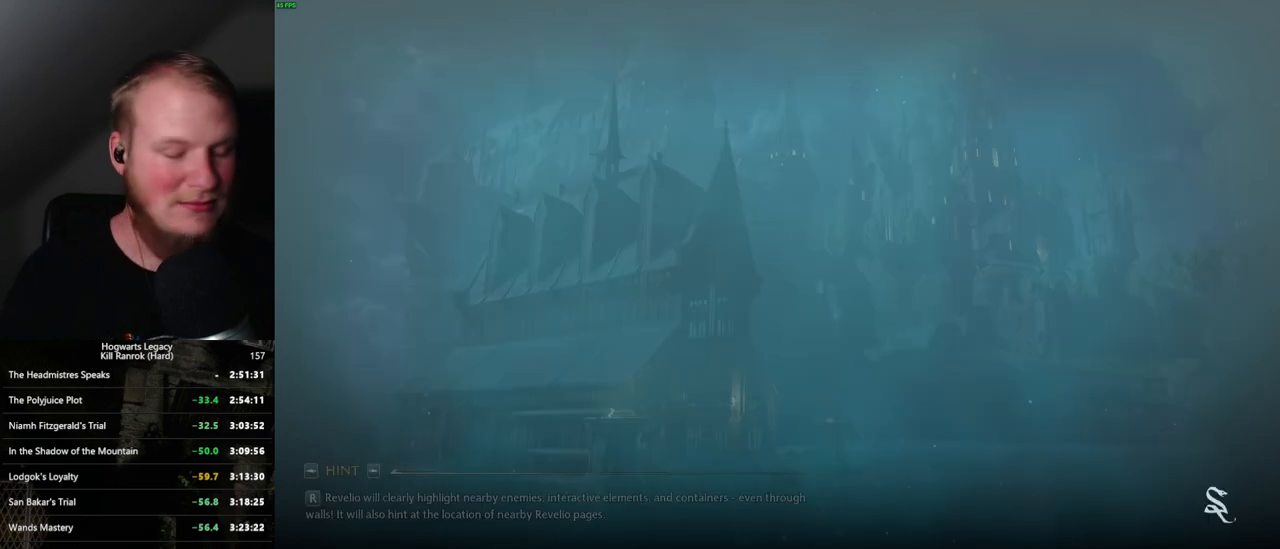
{"keys": [], "mouse": [], "events": []}
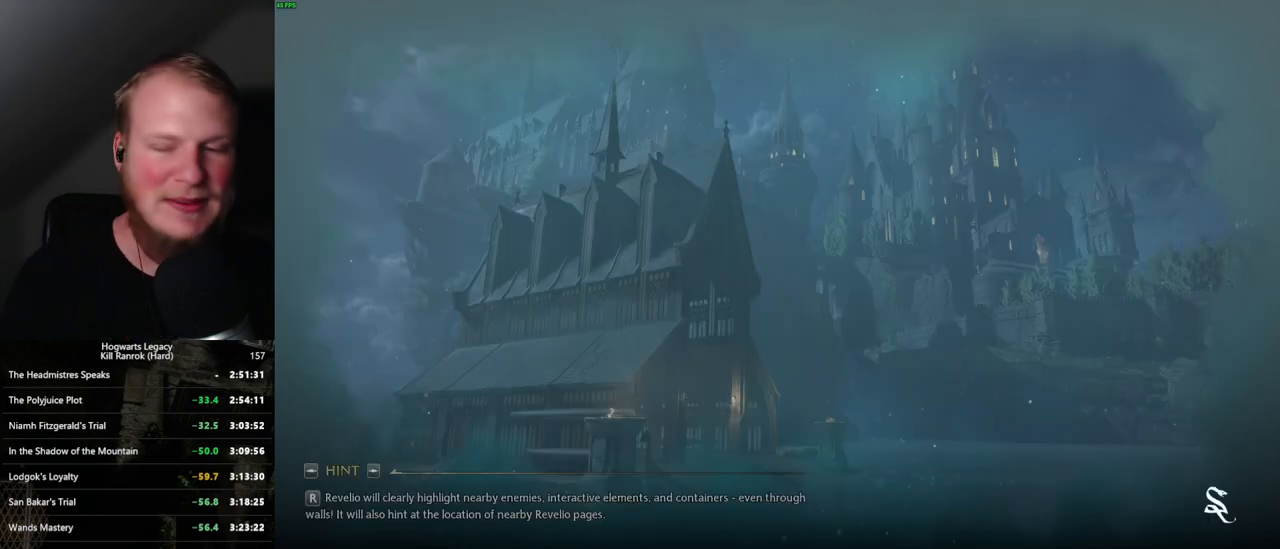
{"keys": [], "mouse": [], "events": []}
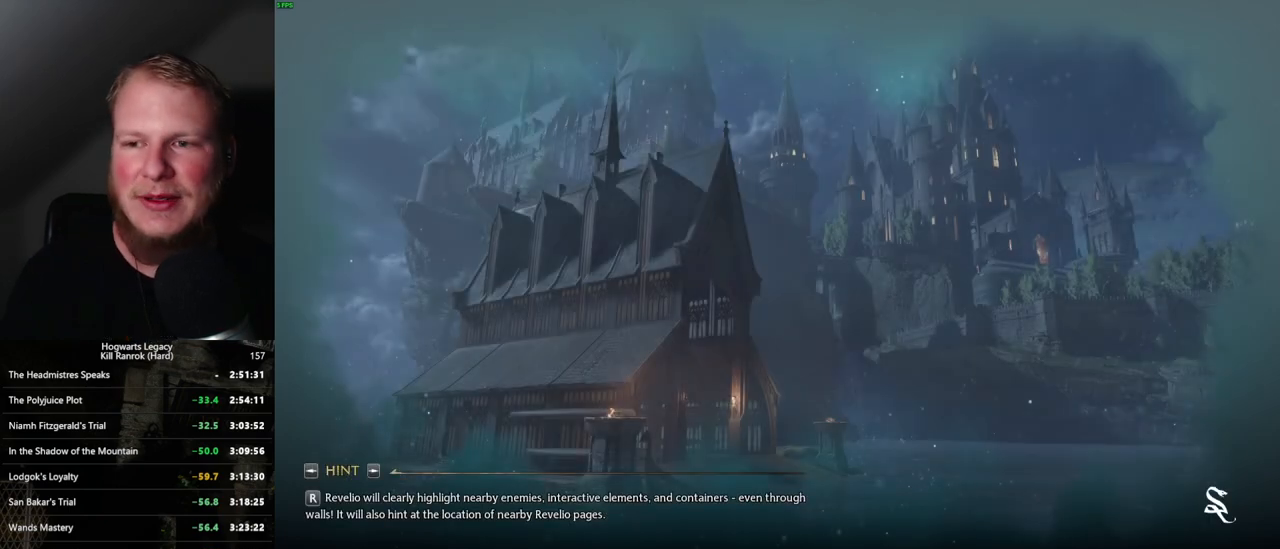
{"keys": ["q"], "mouse": [], "events": [[417, "q", "down"]]}
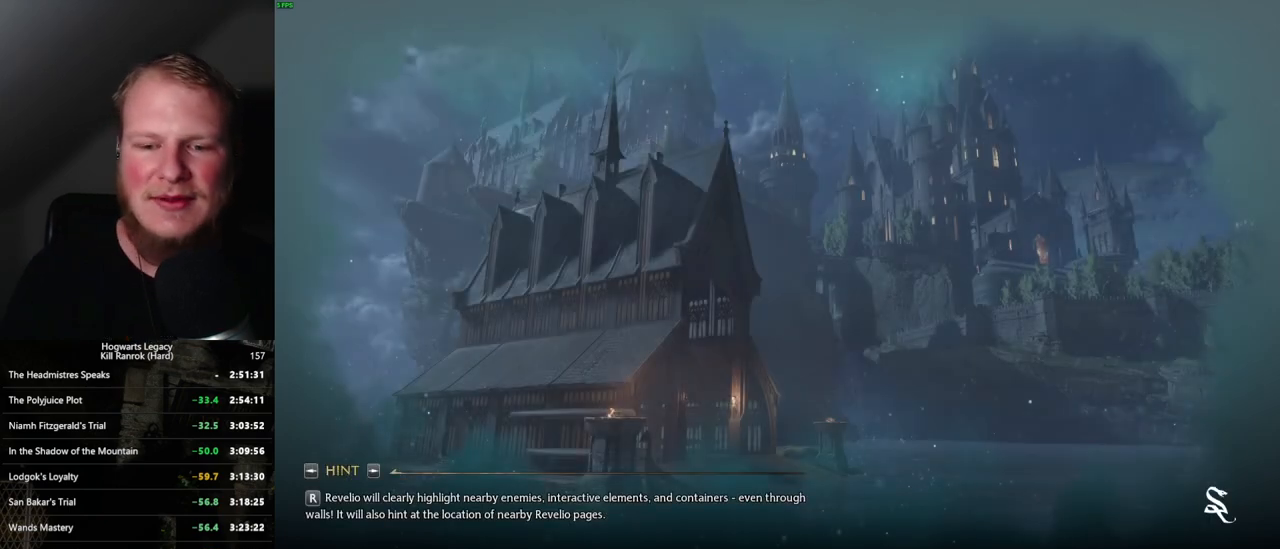
{"keys": [], "mouse": [], "events": [[184, "q", "up"]]}
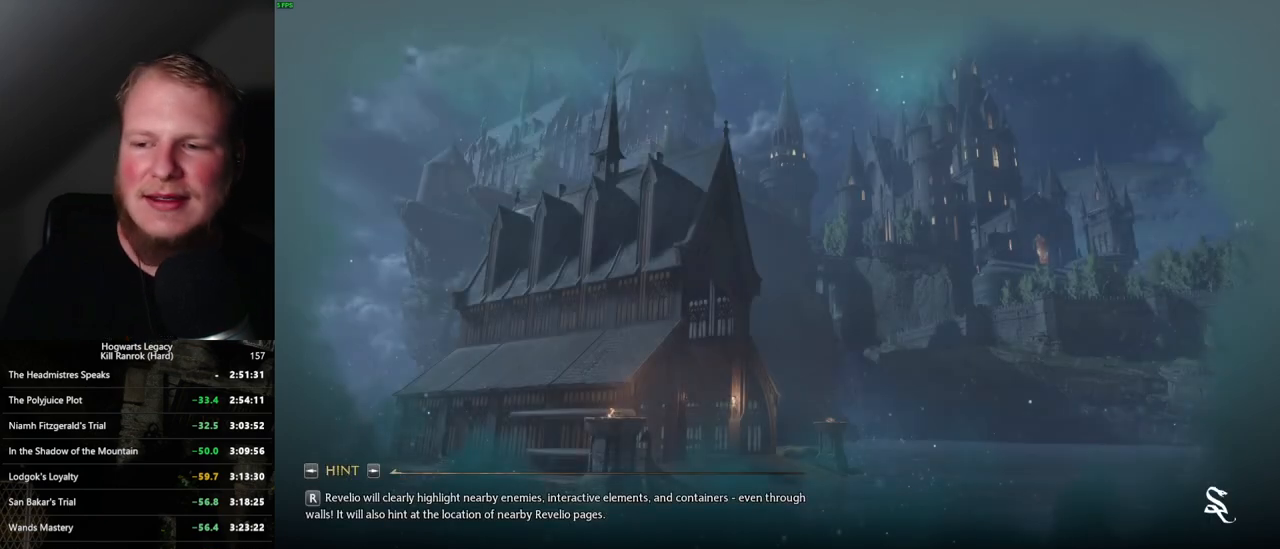
{"keys": [], "mouse": [], "events": []}
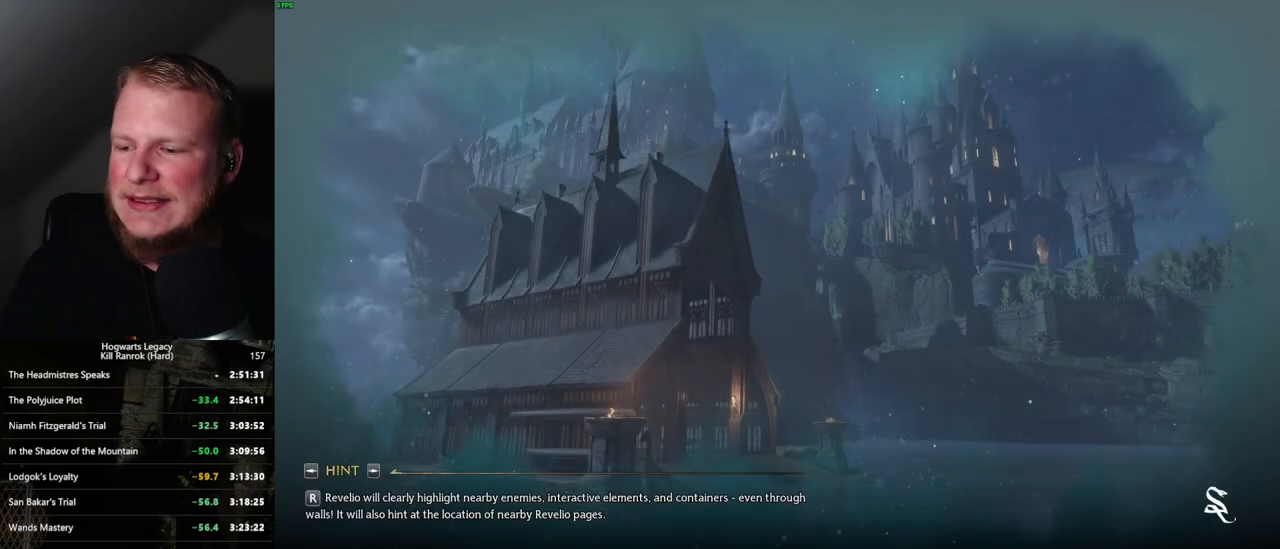
{"keys": [], "mouse": [], "events": []}
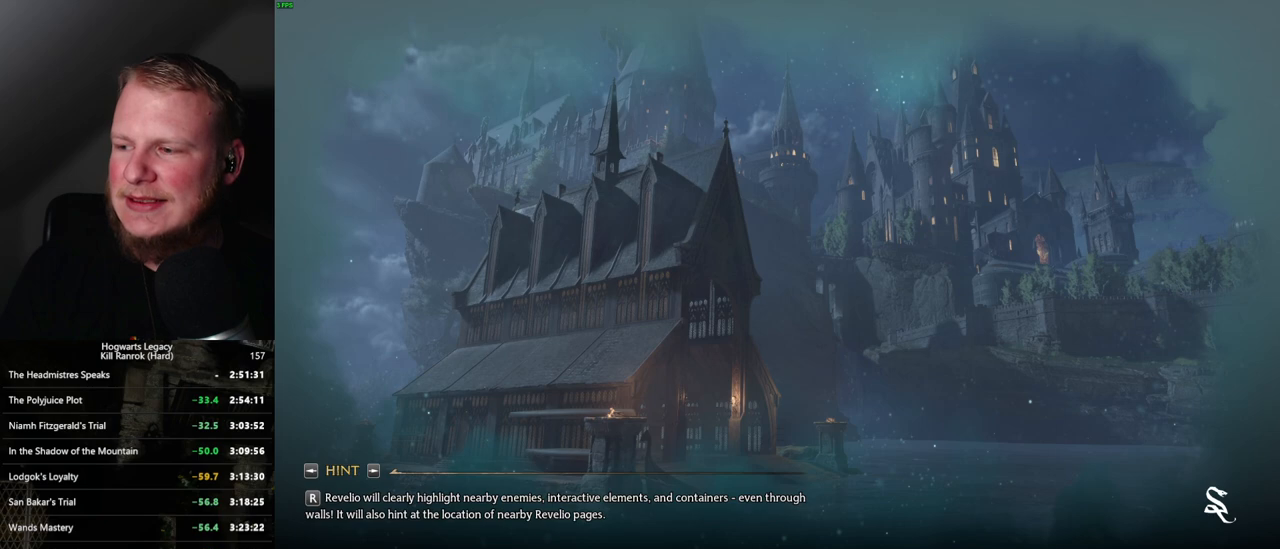
{"keys": [], "mouse": [], "events": []}